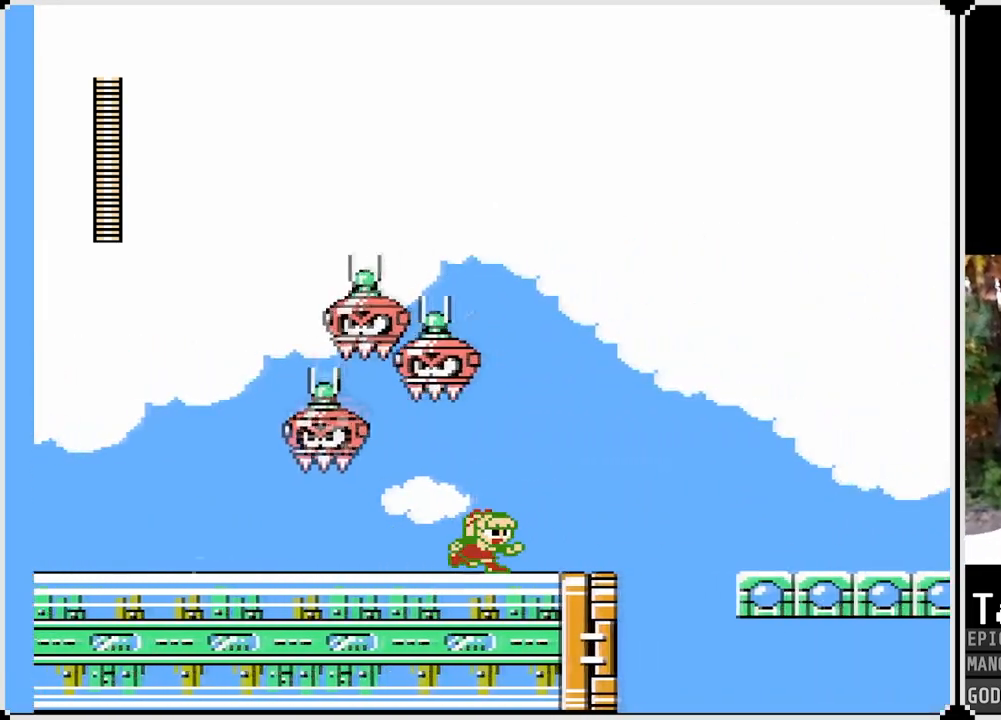
Gameplay with a controller (PlayStation layout); each line is a JSON object with the inputs held at the frame after it. "events" lists button and stick changes between this image and that frame as [ms after this image, input, new state], when the widget could be followed in between.
{"buttons": ["CROSS", "SQUARE", "DPAD_RIGHT"], "left_stick": "center", "right_stick": "center", "events": [[383, "CROSS", "down"]]}
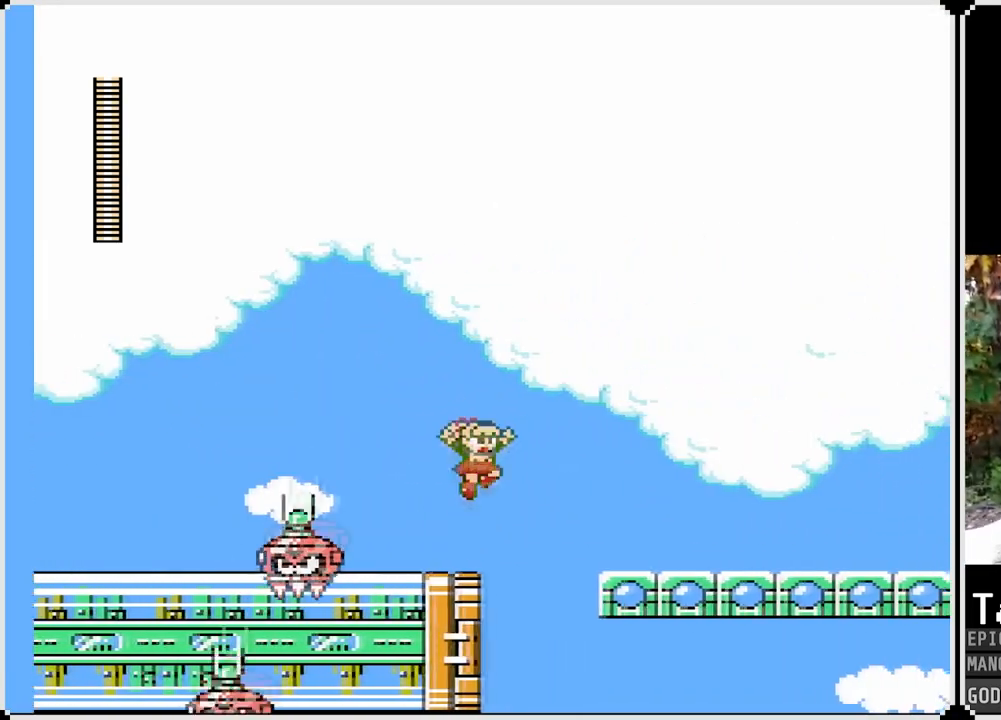
{"buttons": ["SQUARE", "DPAD_RIGHT"], "left_stick": "center", "right_stick": "center", "events": [[383, "CROSS", "up"]]}
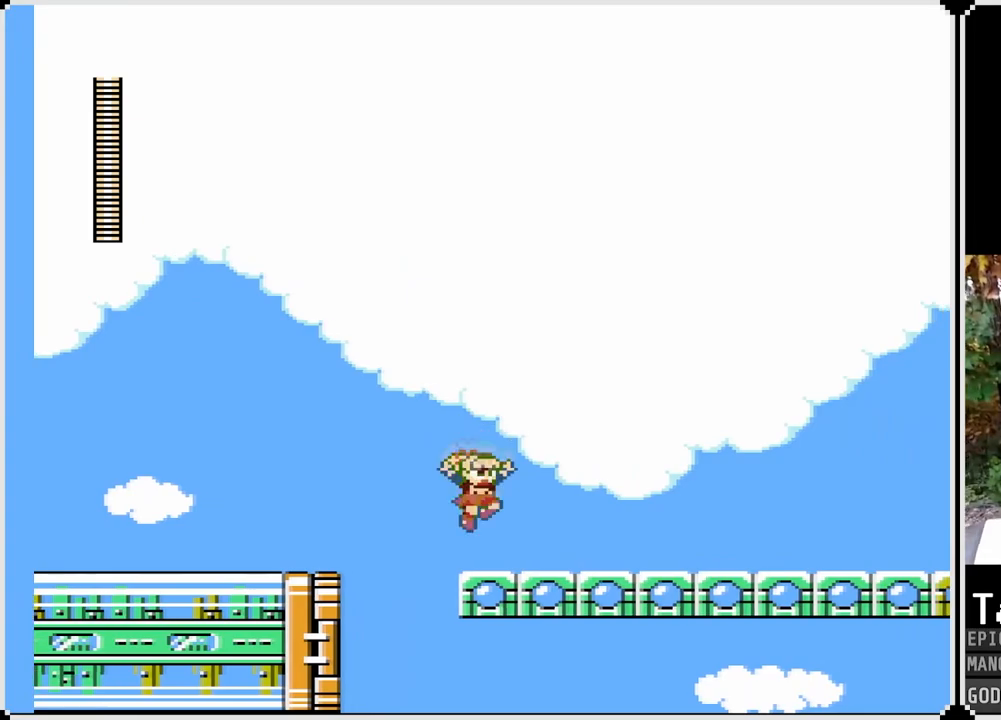
{"buttons": ["SQUARE", "DPAD_DOWN", "DPAD_RIGHT"], "left_stick": "center", "right_stick": "center", "events": [[100, "DPAD_DOWN", "down"], [200, "CROSS", "down"], [500, "CROSS", "up"]]}
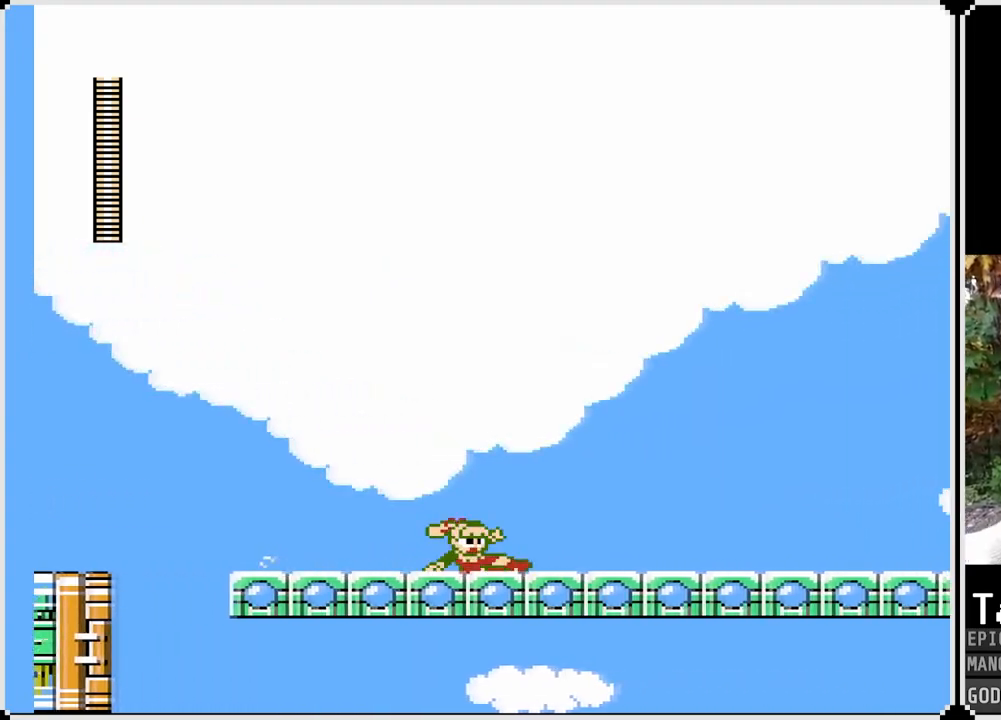
{"buttons": ["CROSS", "SQUARE", "DPAD_DOWN", "DPAD_RIGHT"], "left_stick": "center", "right_stick": "center", "events": [[233, "CROSS", "down"]]}
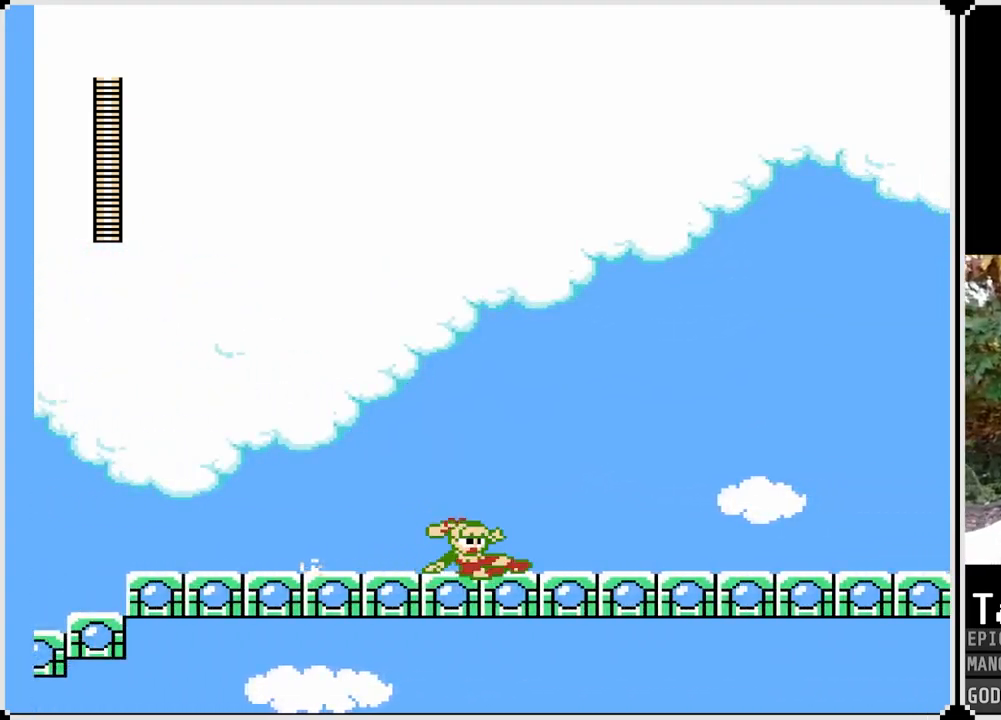
{"buttons": ["CROSS", "SQUARE", "DPAD_DOWN", "DPAD_RIGHT"], "left_stick": "center", "right_stick": "center", "events": [[133, "CROSS", "up"], [333, "CROSS", "down"]]}
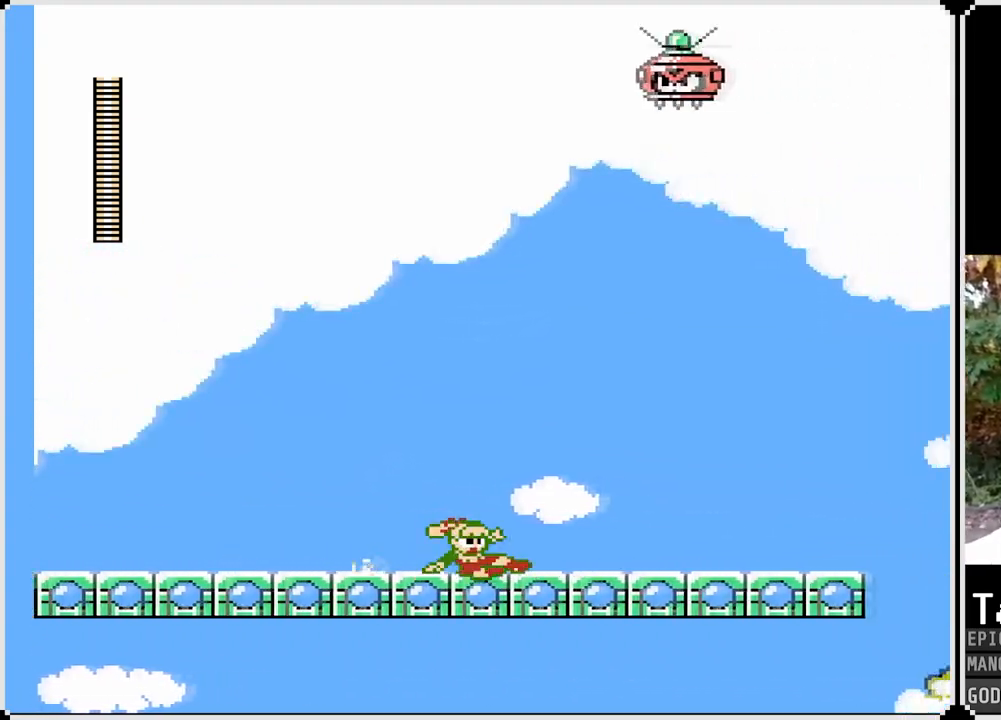
{"buttons": ["SQUARE", "DPAD_RIGHT"], "left_stick": "center", "right_stick": "center", "events": [[267, "CROSS", "up"], [333, "DPAD_DOWN", "up"]]}
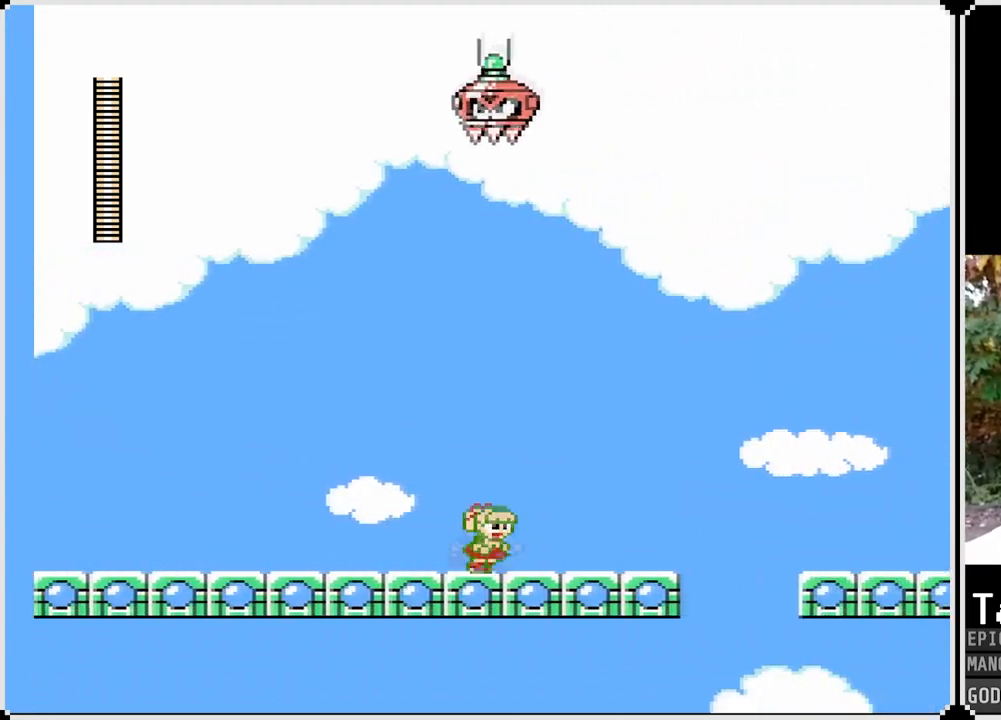
{"buttons": ["SQUARE", "DPAD_RIGHT"], "left_stick": "center", "right_stick": "center", "events": []}
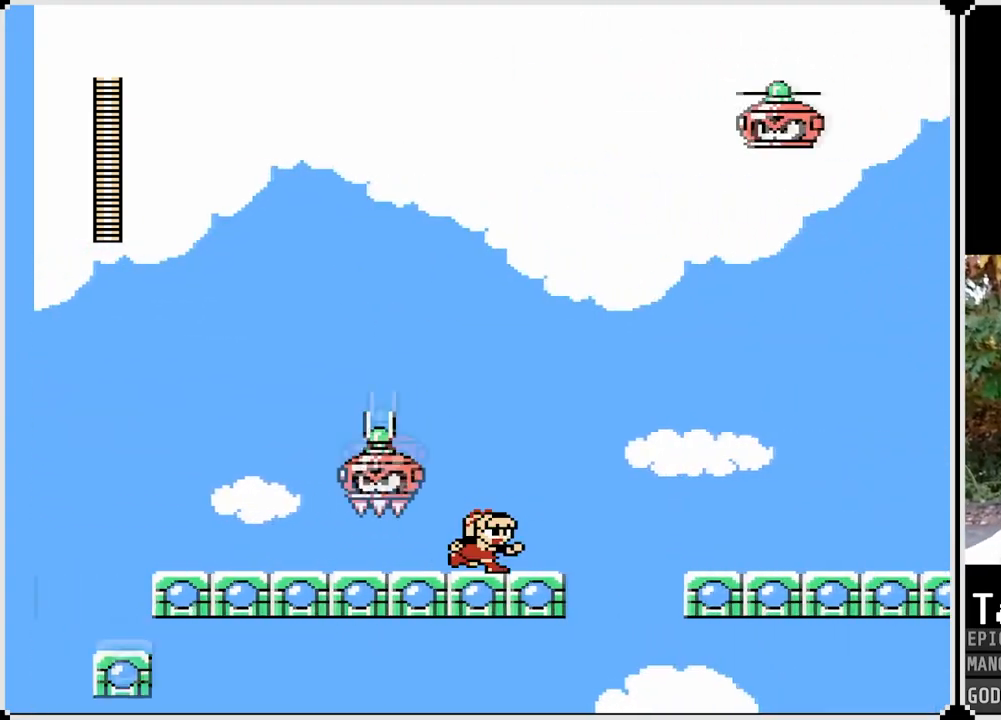
{"buttons": ["CROSS", "SQUARE", "DPAD_RIGHT"], "left_stick": "center", "right_stick": "center", "events": [[200, "CROSS", "down"]]}
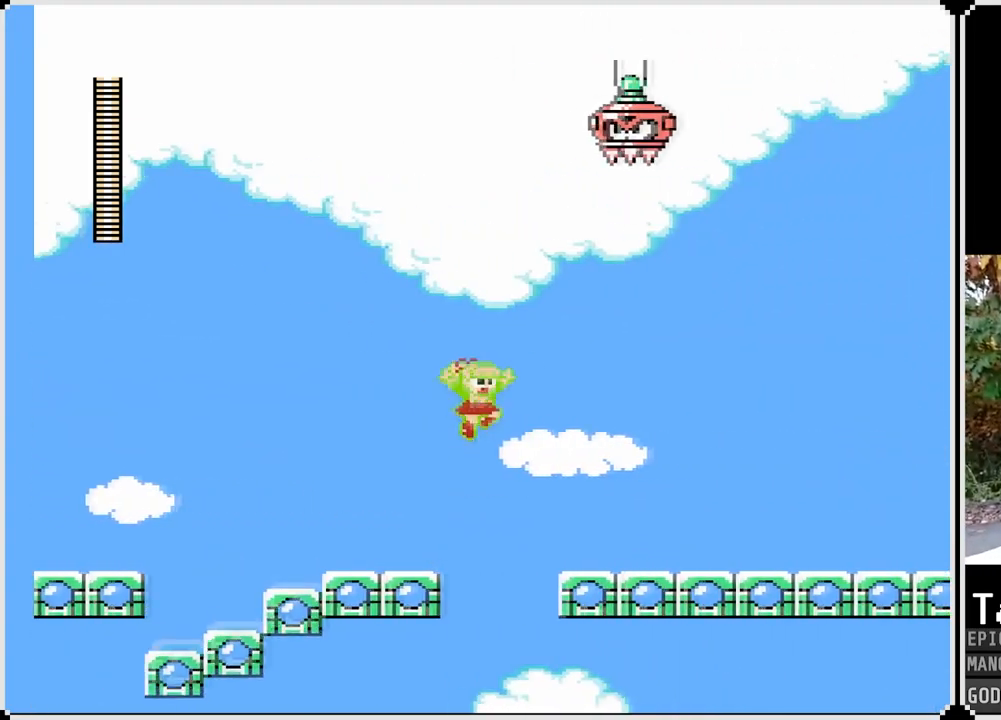
{"buttons": ["SQUARE", "DPAD_LEFT"], "left_stick": "center", "right_stick": "center", "events": [[233, "CROSS", "up"], [433, "DPAD_RIGHT", "up"], [467, "DPAD_LEFT", "down"]]}
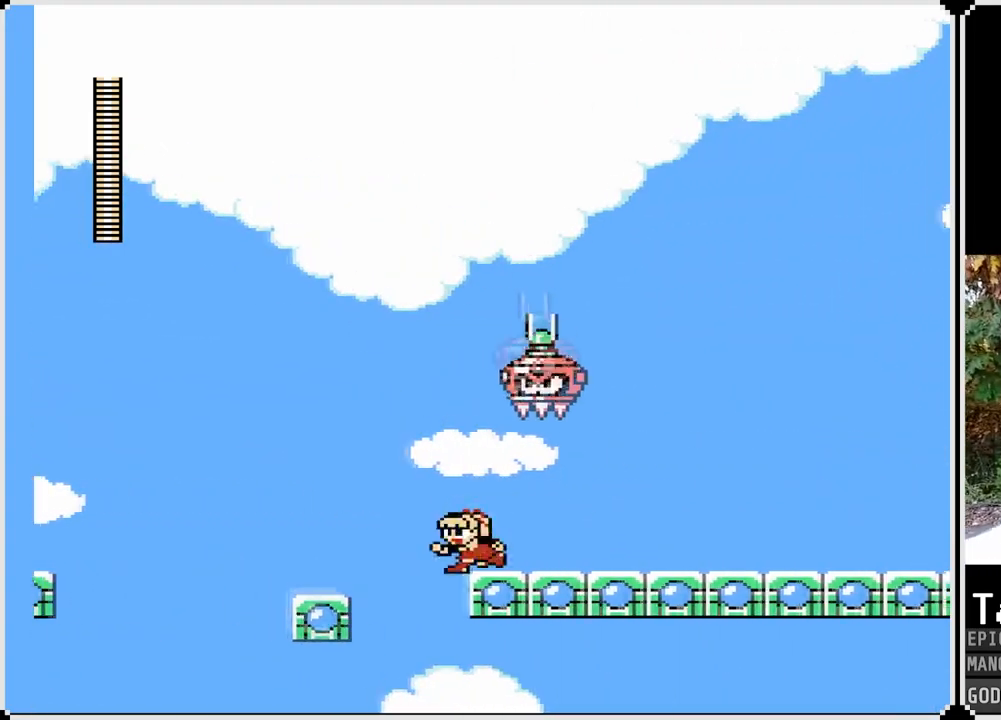
{"buttons": ["CROSS", "SQUARE", "DPAD_RIGHT"], "left_stick": "center", "right_stick": "center", "events": [[50, "CROSS", "down"], [250, "DPAD_LEFT", "up"], [250, "DPAD_RIGHT", "down"]]}
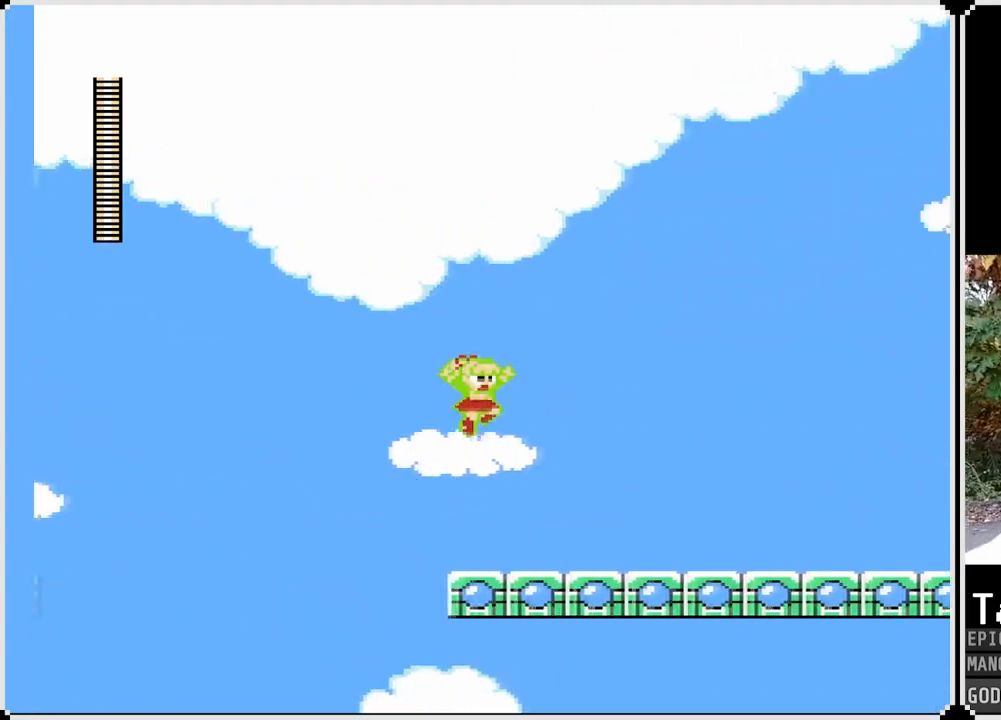
{"buttons": ["CROSS", "SQUARE", "DPAD_DOWN", "DPAD_RIGHT"], "left_stick": "center", "right_stick": "center", "events": [[17, "CROSS", "up"], [250, "DPAD_DOWN", "down"], [333, "CROSS", "down"]]}
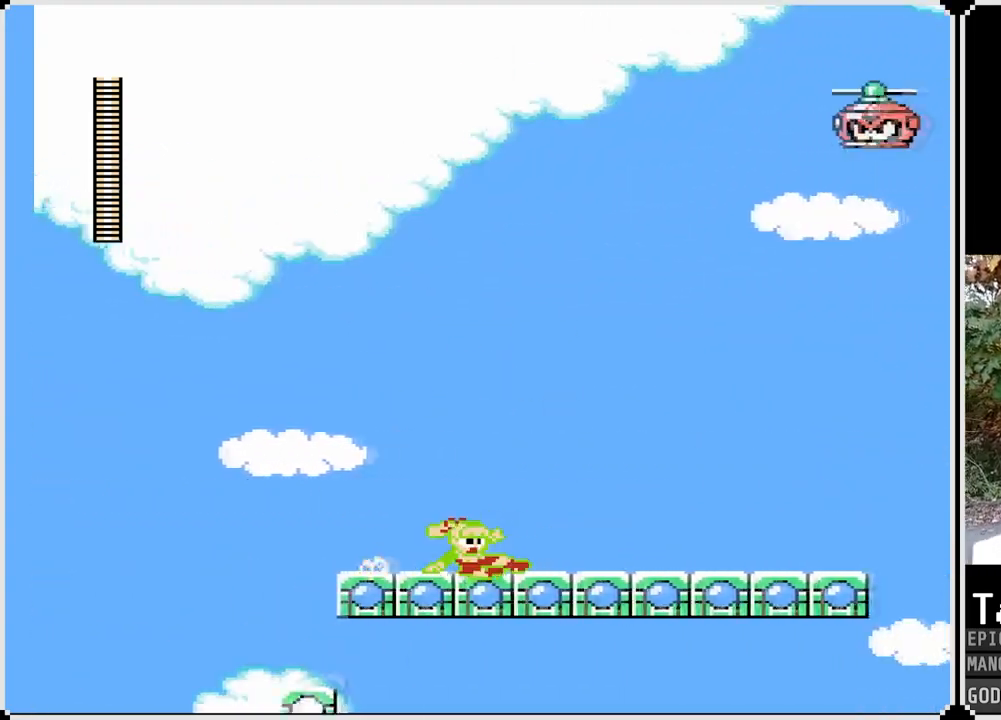
{"buttons": ["SQUARE", "DPAD_RIGHT"], "left_stick": "center", "right_stick": "center", "events": [[150, "CROSS", "up"], [300, "DPAD_DOWN", "up"]]}
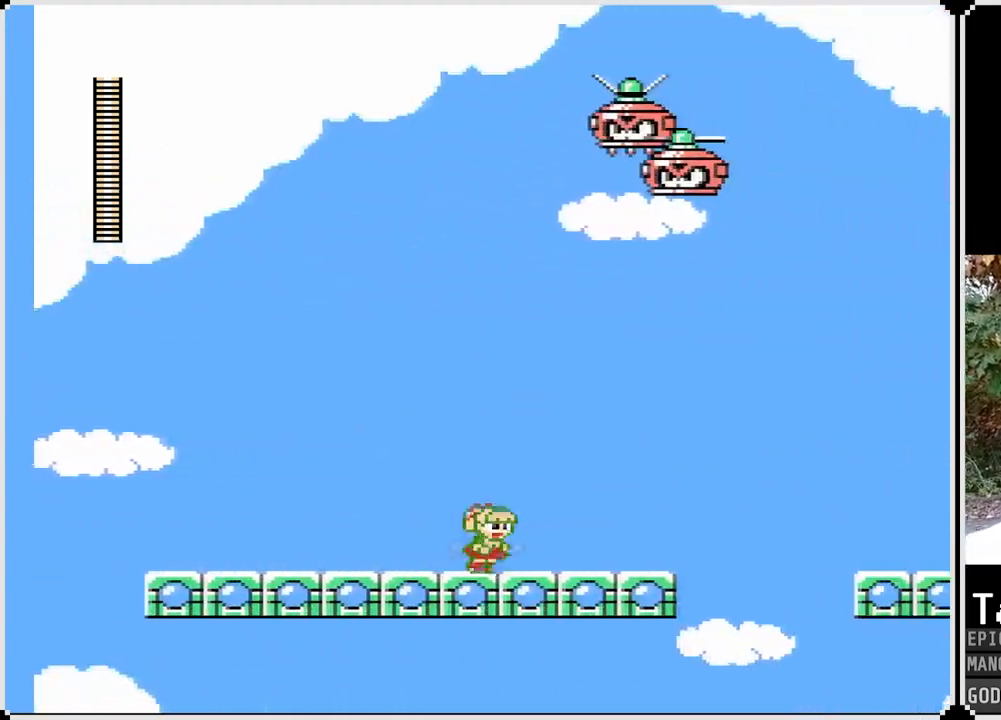
{"buttons": ["CROSS", "SQUARE", "DPAD_RIGHT"], "left_stick": "center", "right_stick": "center", "events": [[83, "DPAD_RIGHT", "up"], [100, "DPAD_LEFT", "down"], [217, "CROSS", "down"], [417, "DPAD_LEFT", "up"], [417, "DPAD_RIGHT", "down"]]}
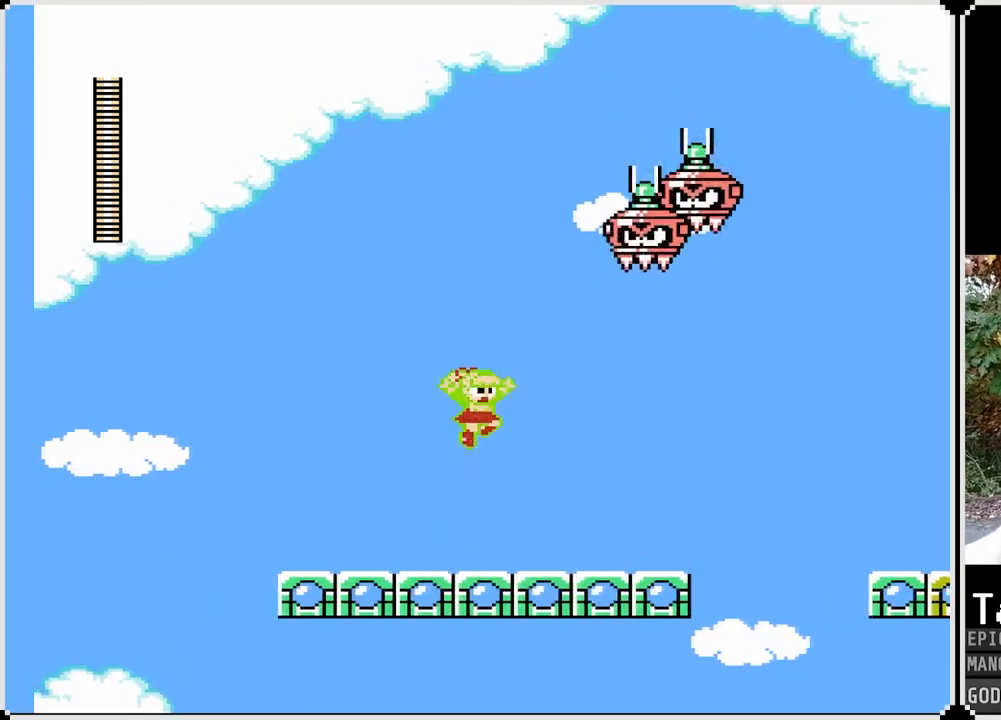
{"buttons": ["SQUARE", "DPAD_RIGHT"], "left_stick": "center", "right_stick": "center", "events": [[400, "CROSS", "up"]]}
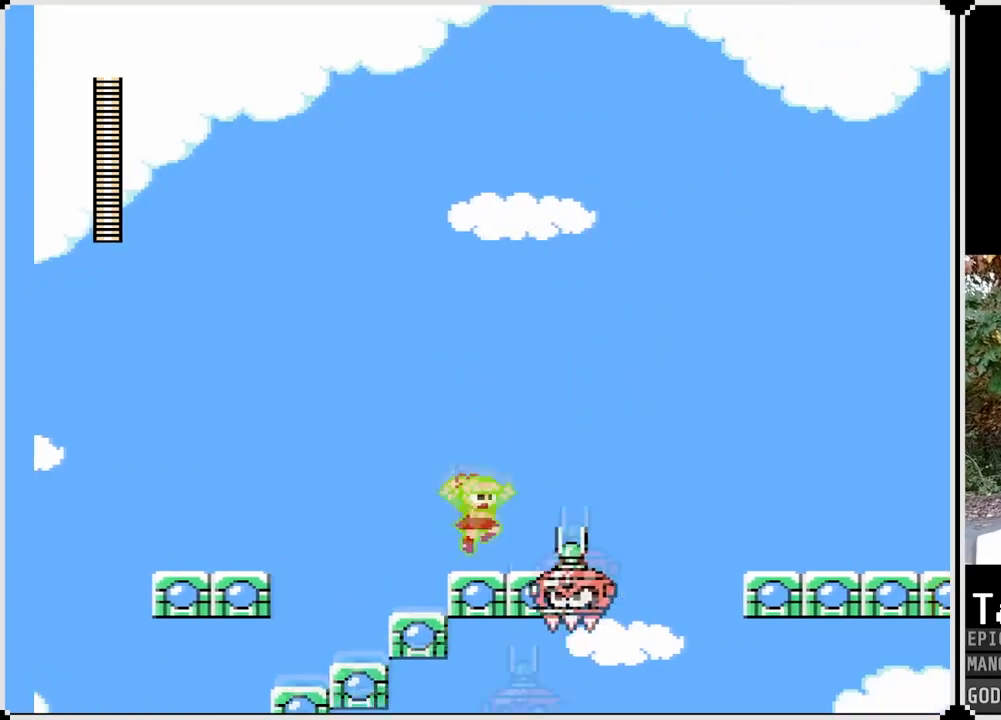
{"buttons": ["CROSS", "SQUARE", "DPAD_RIGHT"], "left_stick": "center", "right_stick": "center", "events": [[317, "CROSS", "down"]]}
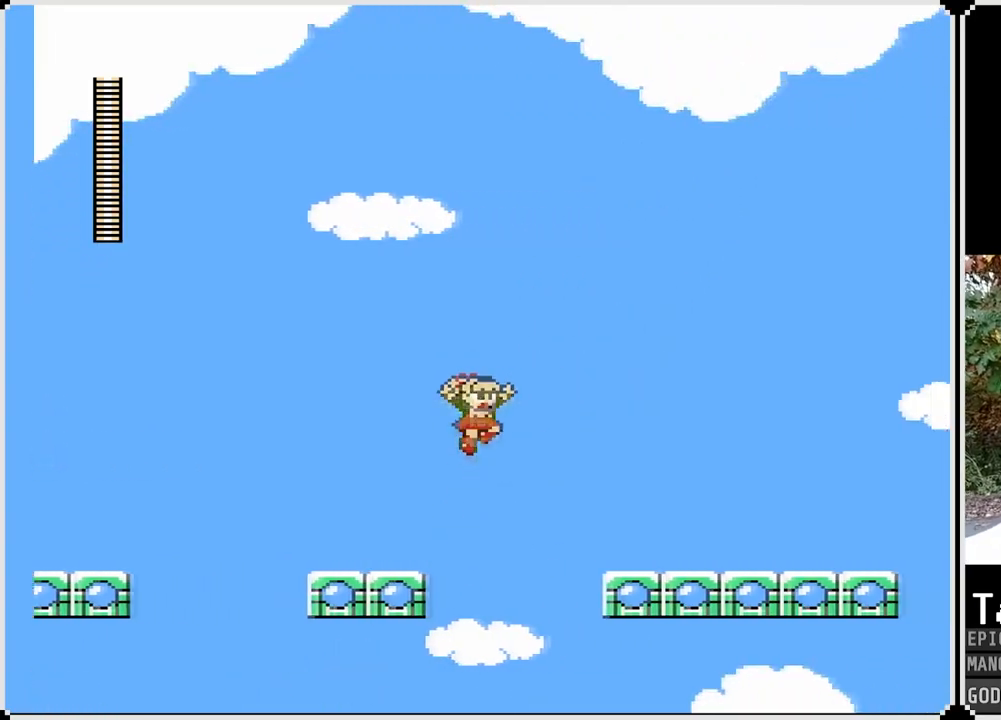
{"buttons": ["SQUARE", "DPAD_RIGHT"], "left_stick": "center", "right_stick": "center", "events": [[317, "CROSS", "up"]]}
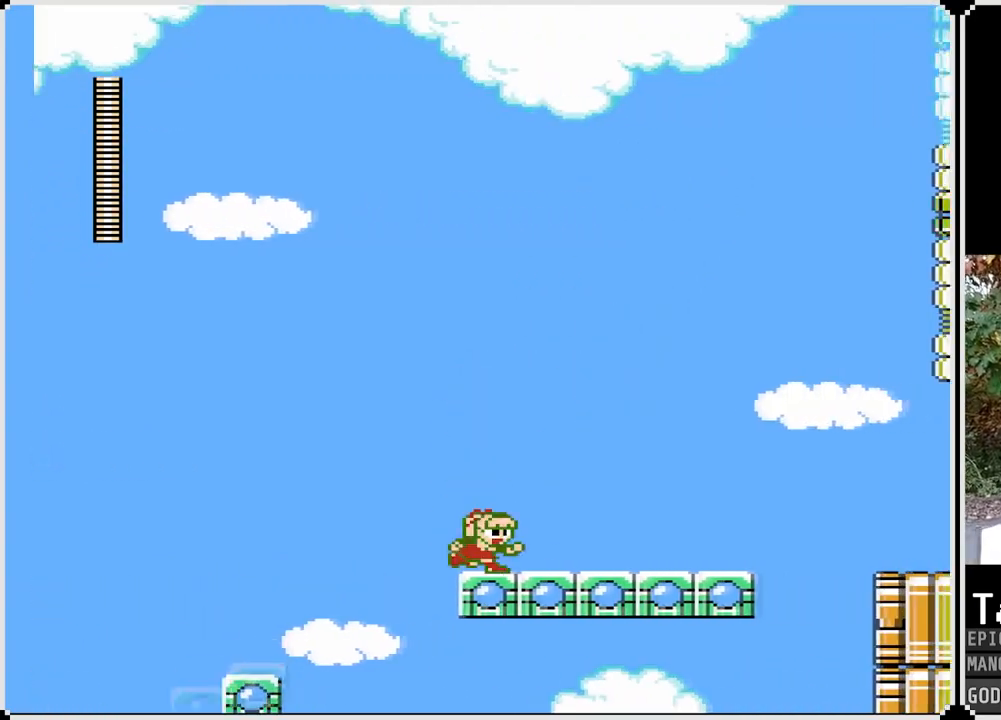
{"buttons": ["SQUARE", "DPAD_RIGHT"], "left_stick": "center", "right_stick": "center", "events": [[50, "DPAD_DOWN", "down"], [150, "CROSS", "down"], [350, "CROSS", "up"], [400, "DPAD_DOWN", "up"]]}
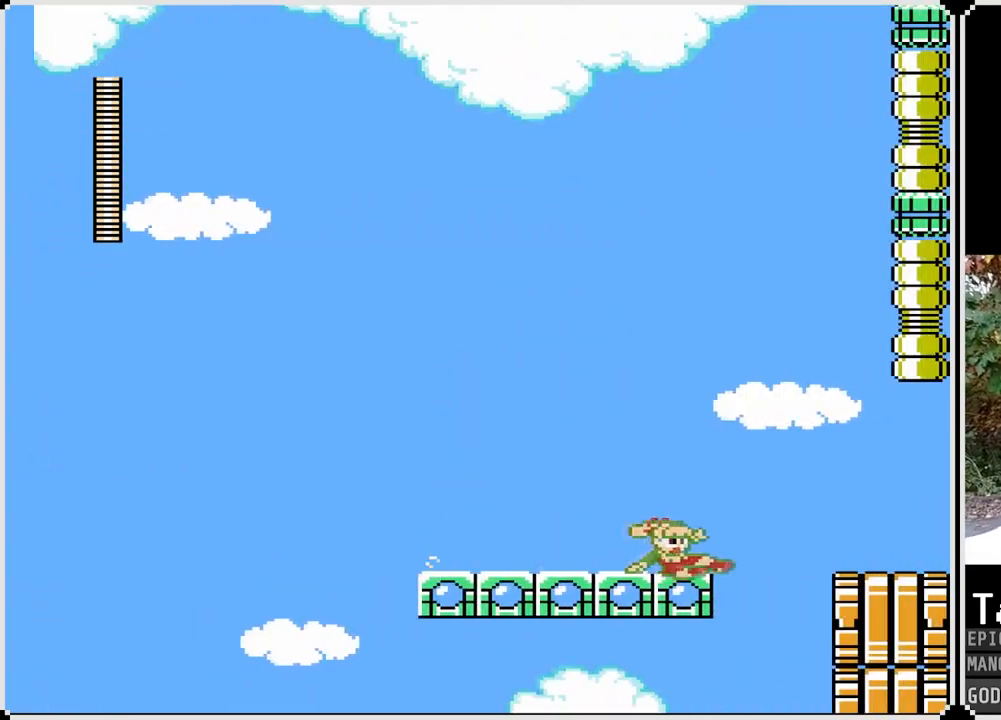
{"buttons": ["SQUARE", "DPAD_RIGHT"], "left_stick": "center", "right_stick": "center", "events": [[50, "CROSS", "down"], [400, "CROSS", "up"]]}
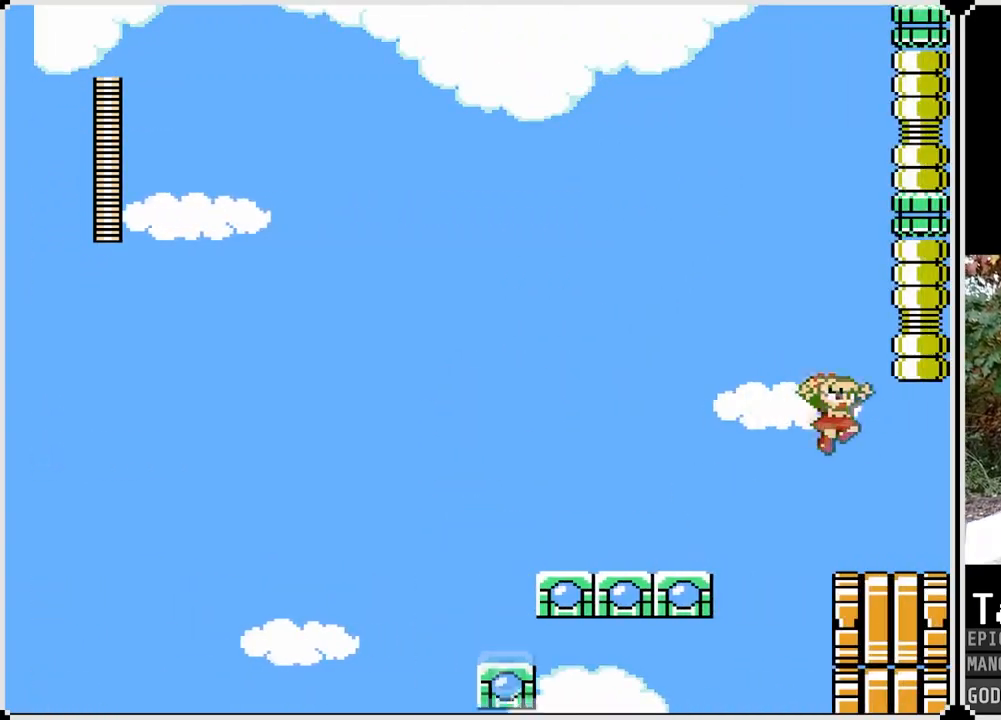
{"buttons": ["CROSS", "SQUARE", "DPAD_RIGHT"], "left_stick": "center", "right_stick": "center", "events": [[283, "CROSS", "down"]]}
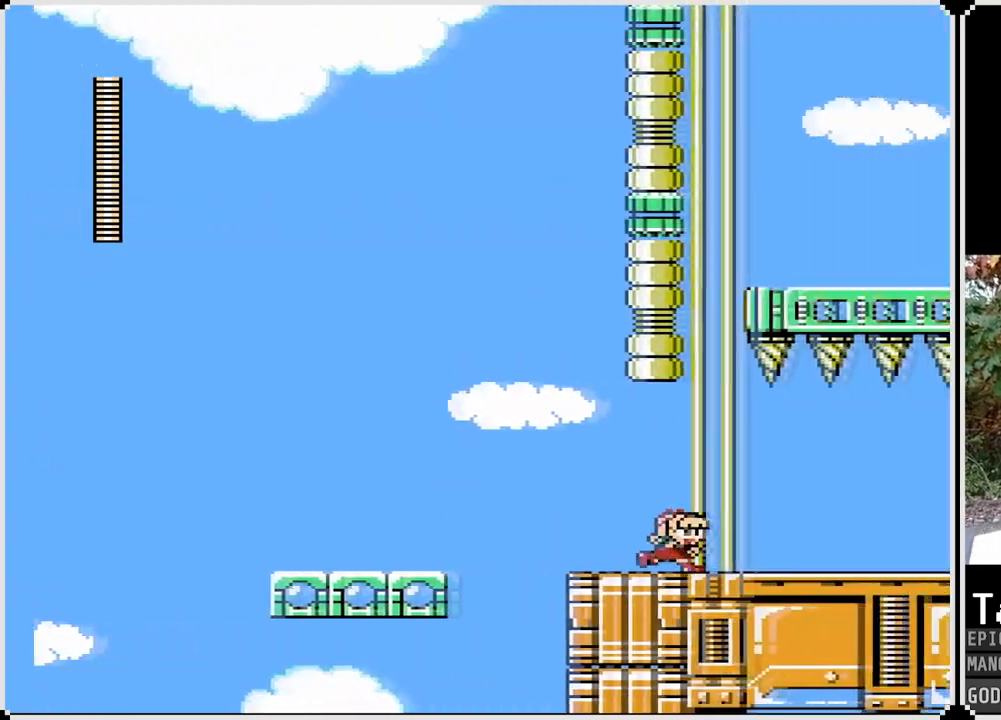
{"buttons": ["SQUARE"], "left_stick": "center", "right_stick": "center", "events": [[83, "CROSS", "up"], [233, "DPAD_RIGHT", "up"]]}
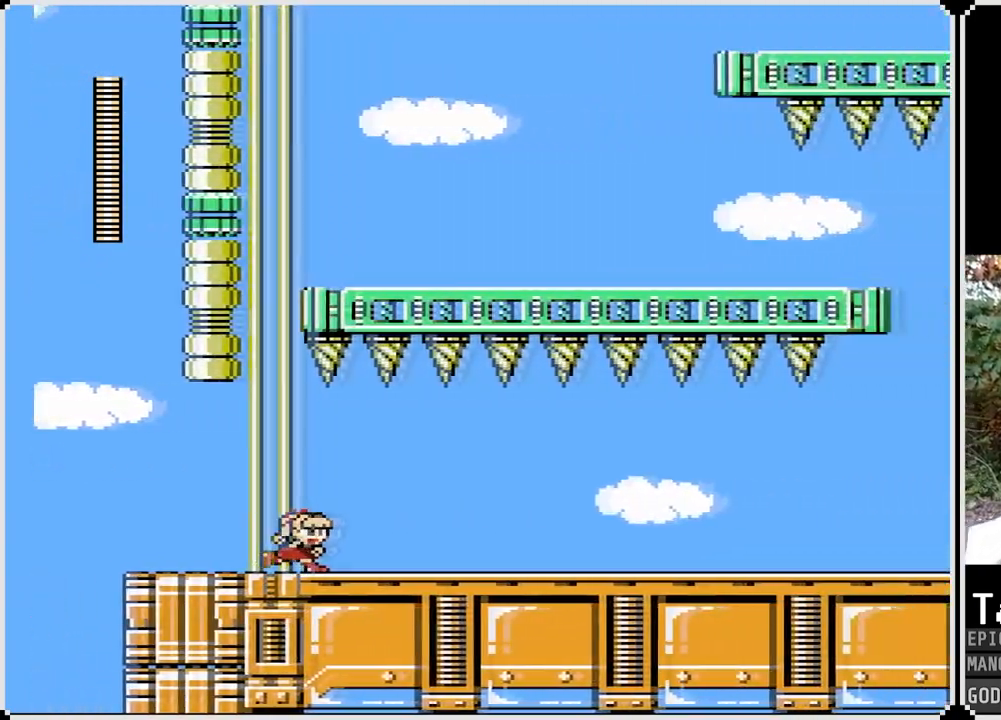
{"buttons": ["SQUARE", "DPAD_DOWN", "DPAD_RIGHT"], "left_stick": "center", "right_stick": "center", "events": [[33, "DPAD_RIGHT", "down"], [383, "DPAD_DOWN", "down"]]}
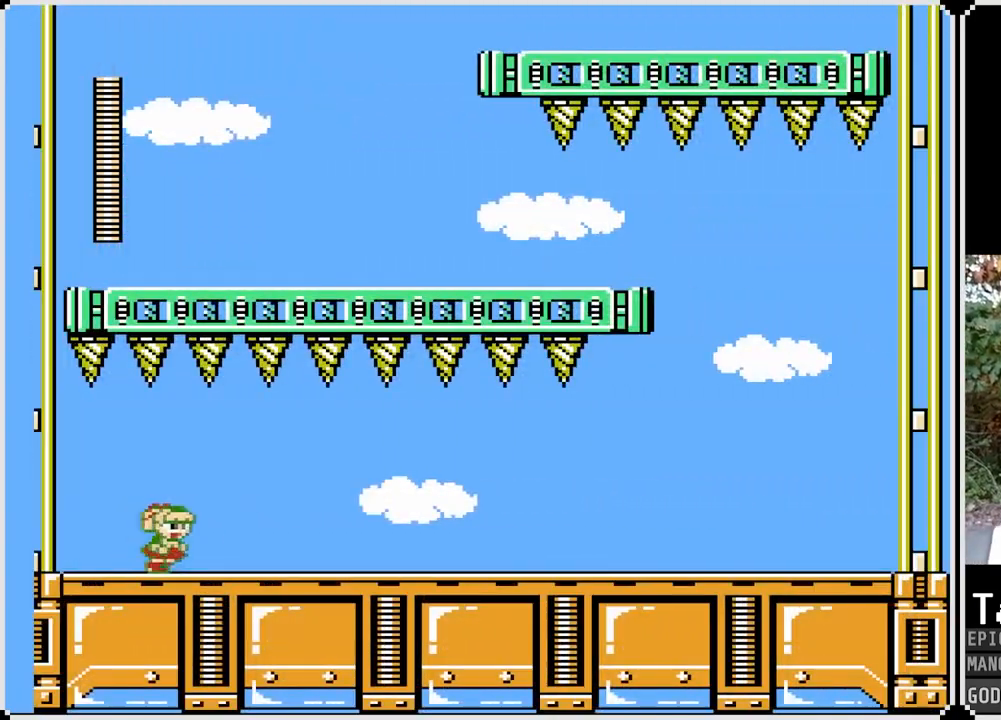
{"buttons": ["SQUARE", "DPAD_DOWN", "DPAD_RIGHT"], "left_stick": "center", "right_stick": "center", "events": [[17, "CROSS", "down"], [267, "CROSS", "up"]]}
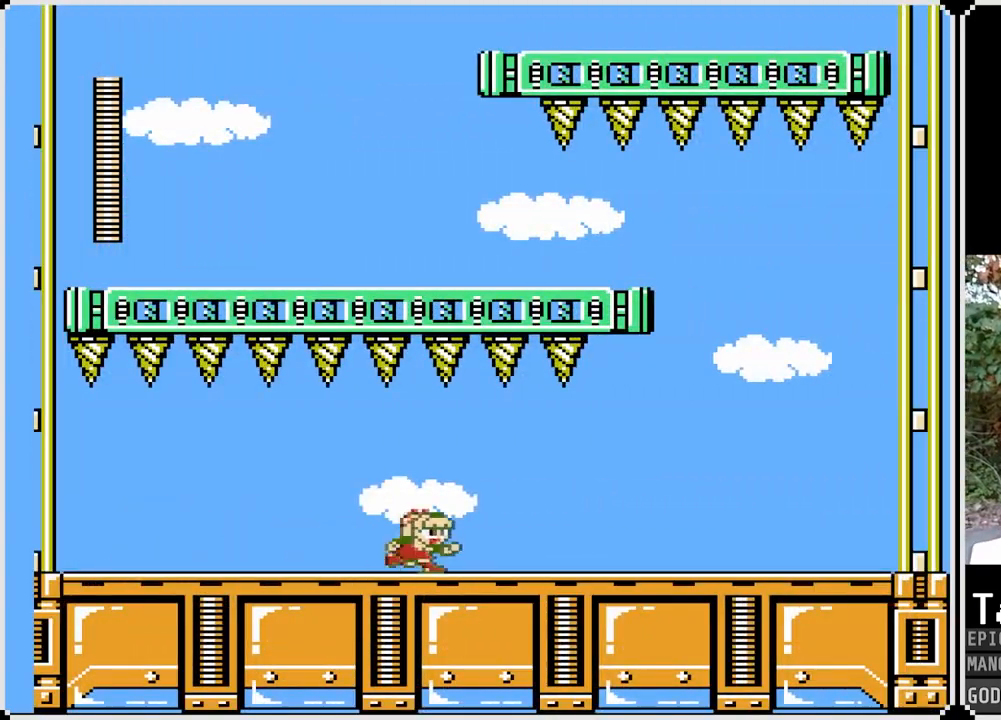
{"buttons": ["SQUARE", "DPAD_DOWN", "DPAD_RIGHT"], "left_stick": "center", "right_stick": "center", "events": [[17, "CROSS", "down"], [417, "CROSS", "up"]]}
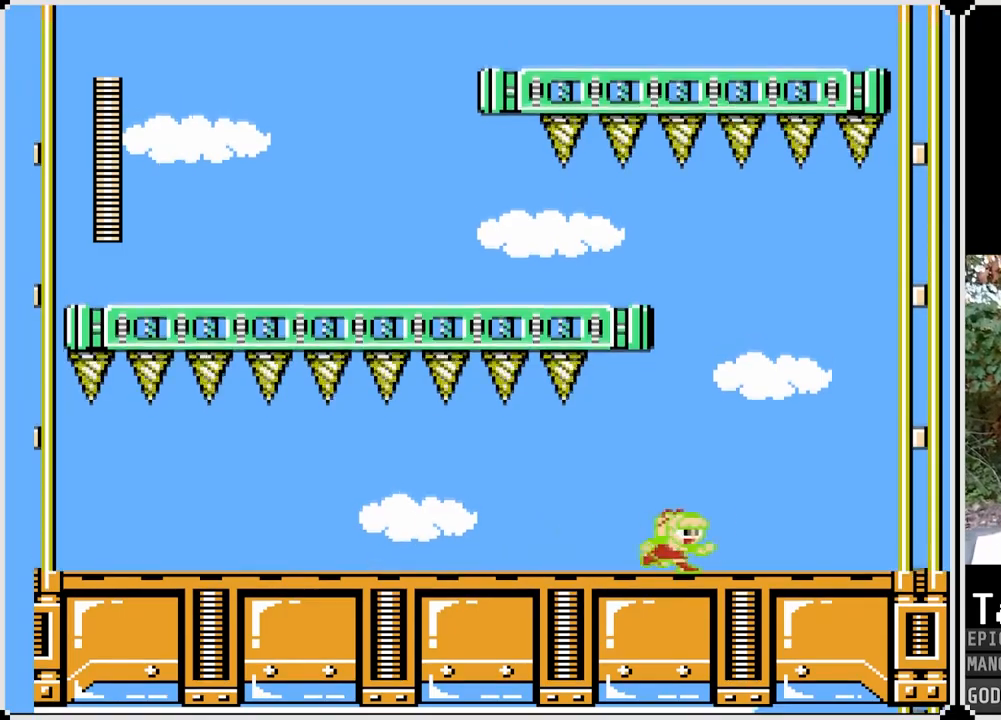
{"buttons": ["SQUARE"], "left_stick": "center", "right_stick": "center", "events": [[167, "DPAD_DOWN", "up"], [233, "DPAD_RIGHT", "up"]]}
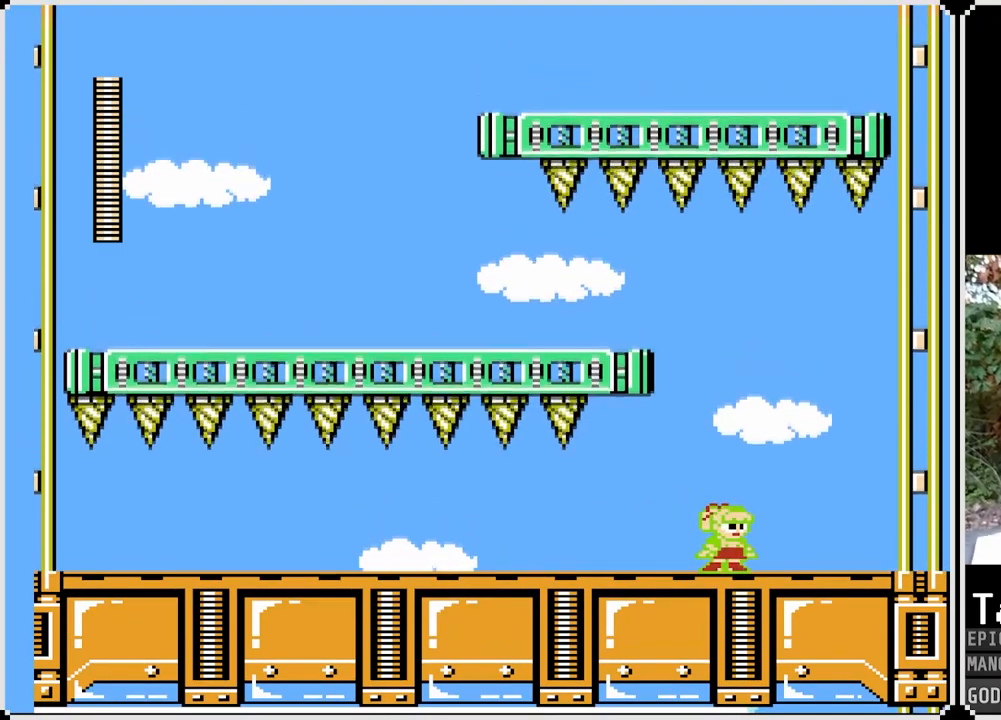
{"buttons": ["SQUARE"], "left_stick": "center", "right_stick": "center", "events": [[200, "DPAD_LEFT", "down"], [300, "DPAD_LEFT", "up"]]}
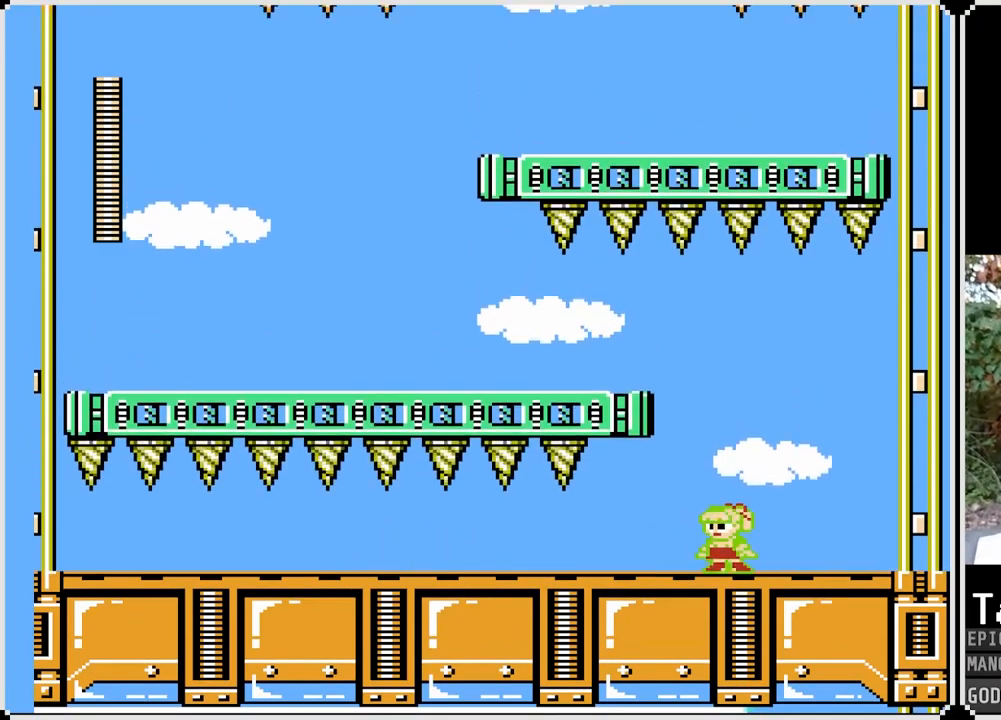
{"buttons": [], "left_stick": "center", "right_stick": "center", "events": [[267, "DPAD_LEFT", "down"], [383, "SQUARE", "up"], [417, "DPAD_LEFT", "up"]]}
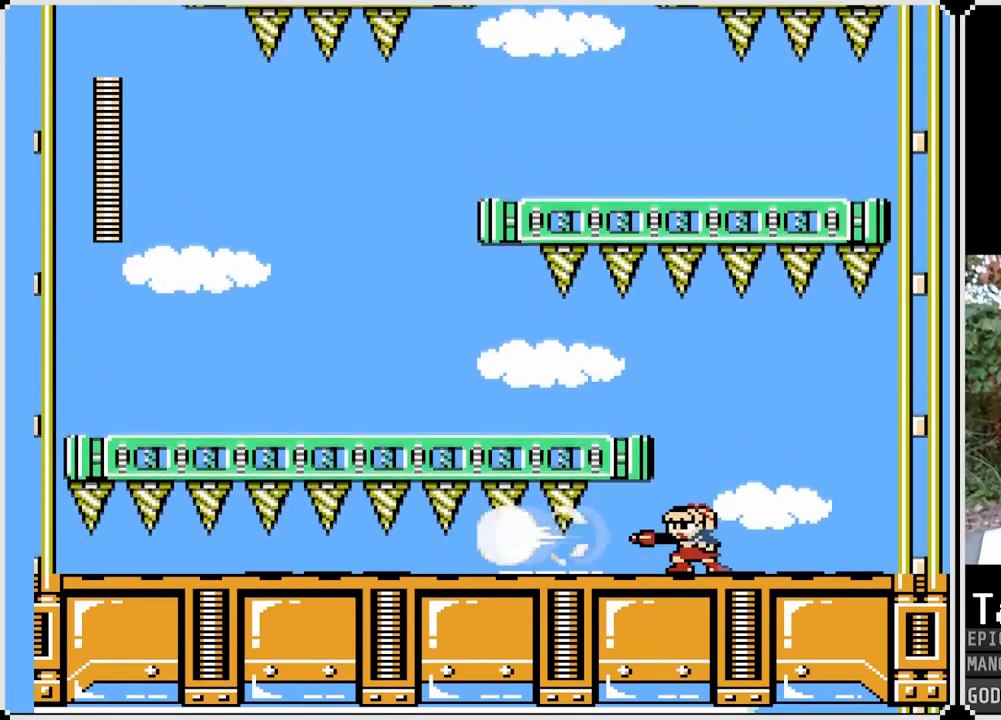
{"buttons": ["DPAD_LEFT"], "left_stick": "center", "right_stick": "center", "events": [[333, "CROSS", "down"], [383, "DPAD_LEFT", "down"], [500, "CROSS", "up"]]}
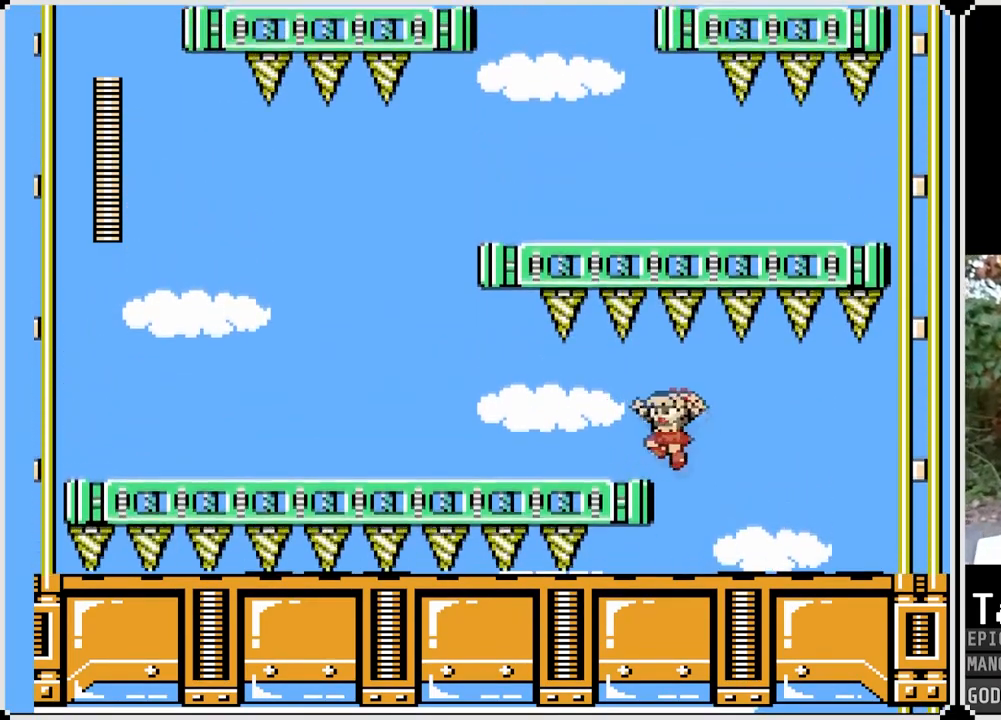
{"buttons": ["CROSS", "DPAD_DOWN", "DPAD_LEFT"], "left_stick": "center", "right_stick": "center", "events": [[467, "DPAD_DOWN", "down"], [500, "CROSS", "down"]]}